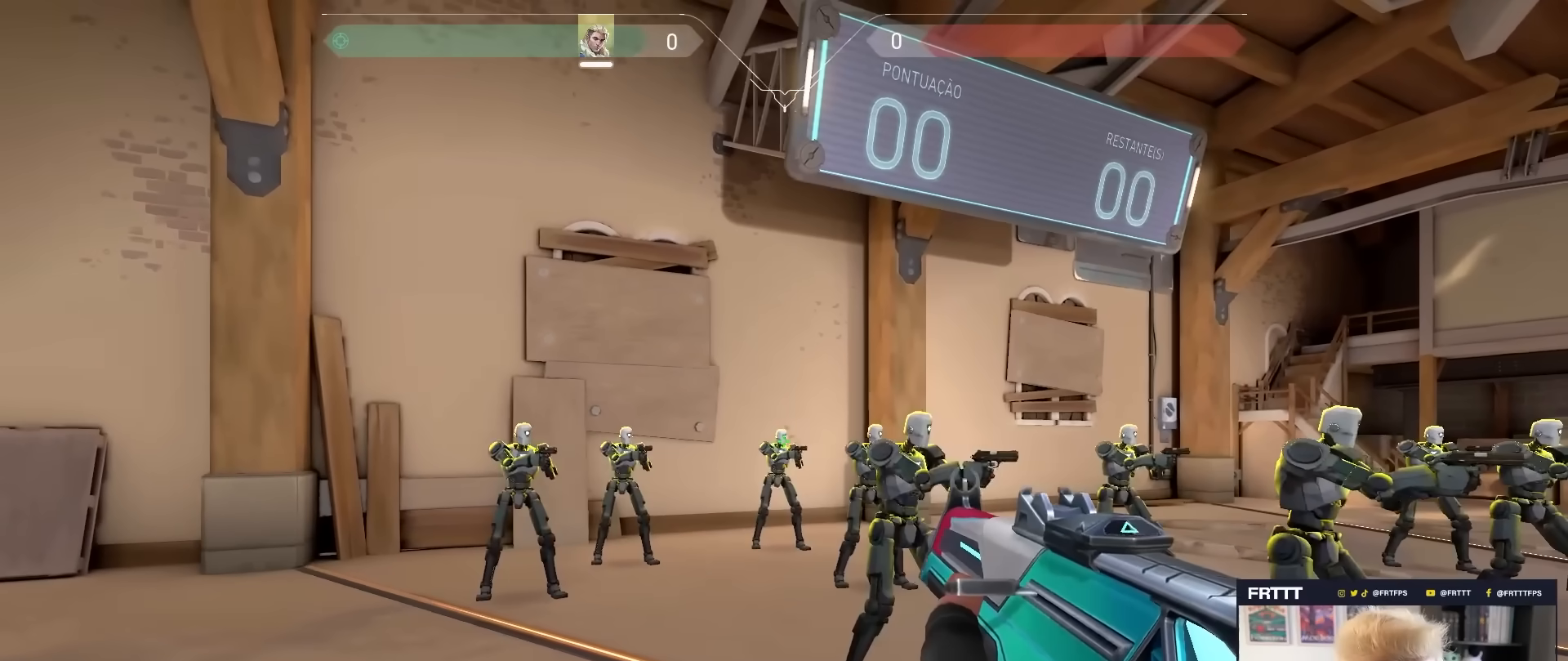
Gameplay with keyboard and mouse; each line is a JSON object with the keys and mouse buttons held at the frame after it. "events" lists presses ("down") and releases ("up") of "1", "2", "3", "4", "5", "a", "alt", "c", "caps_lock", "ctrl", "d", "e", "f", "g", "q", "r", "s", "shift", "space", "t", "tab", "v", "w", "x", "z", "mouse_left", "mouse_wheel" and "mouse_right" between this image and that frame as [ms after this image, input, new state], when the widget could be followed in between. "mouse_left", "mouse_wheel", "mouse_right" = the "left", "wheel", "right" buttons of the "mouse" list. No other keys are recorded. "wheel" means that the mouse wheel is clicked or scrolled. "mouse_move" is the direction in which the mouse moves at that frame (one of eight, or "still"), when it could be read.
{"keys": [], "mouse": [], "mouse_move": "still", "events": []}
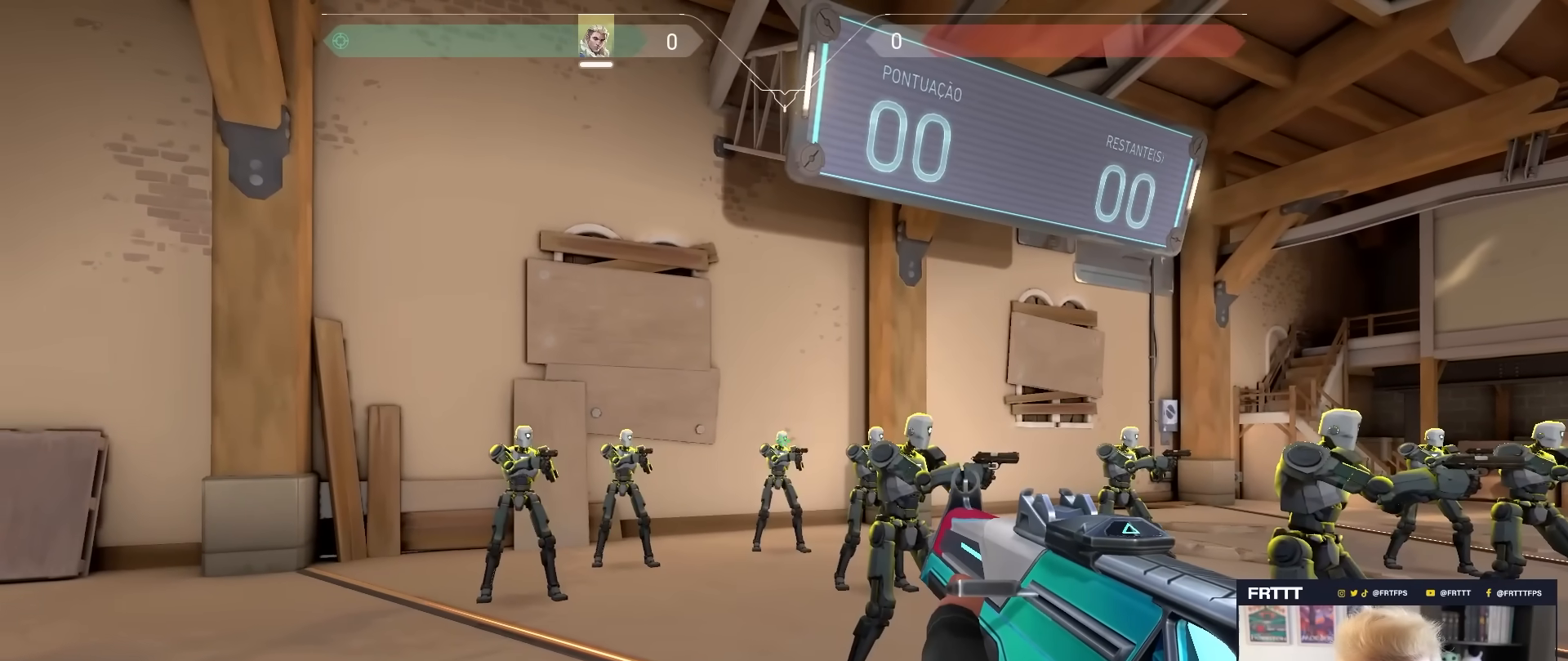
{"keys": [], "mouse": [], "mouse_move": "still", "events": []}
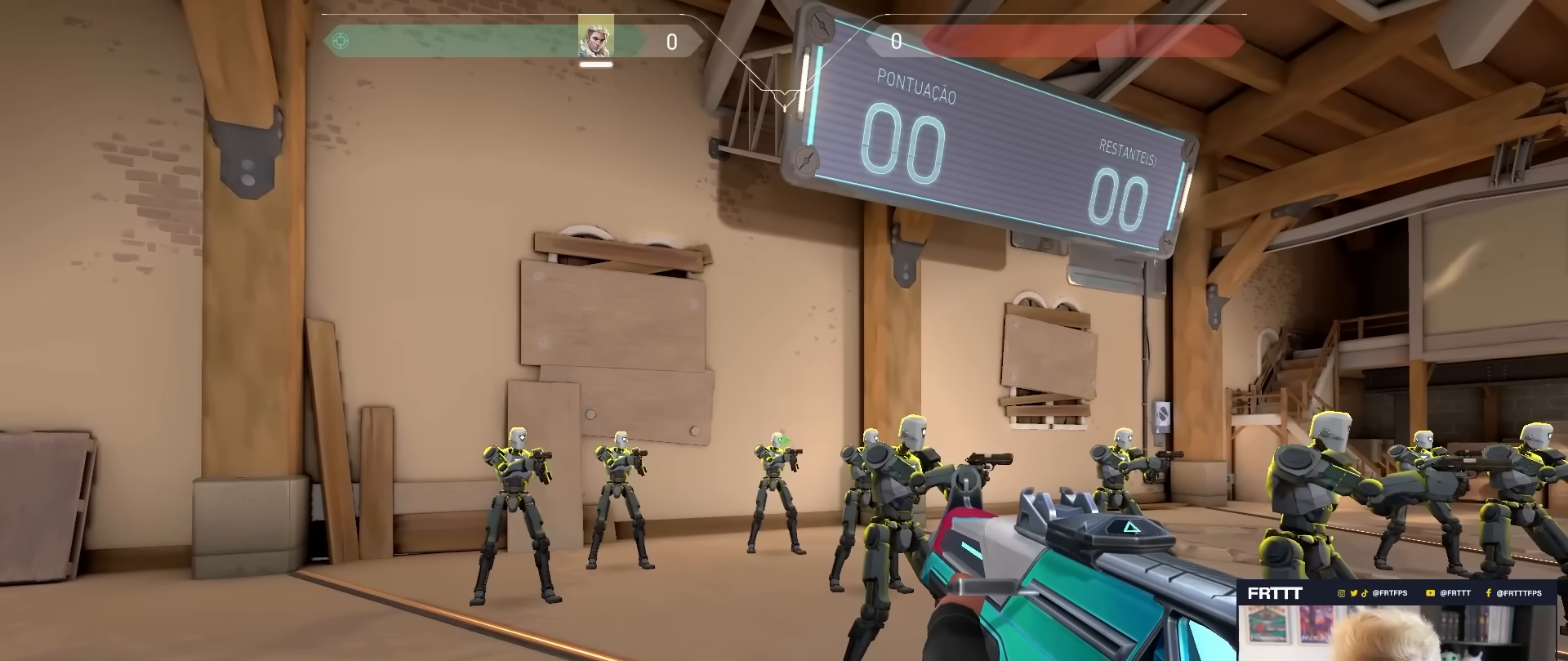
{"keys": [], "mouse": [], "mouse_move": "still", "events": []}
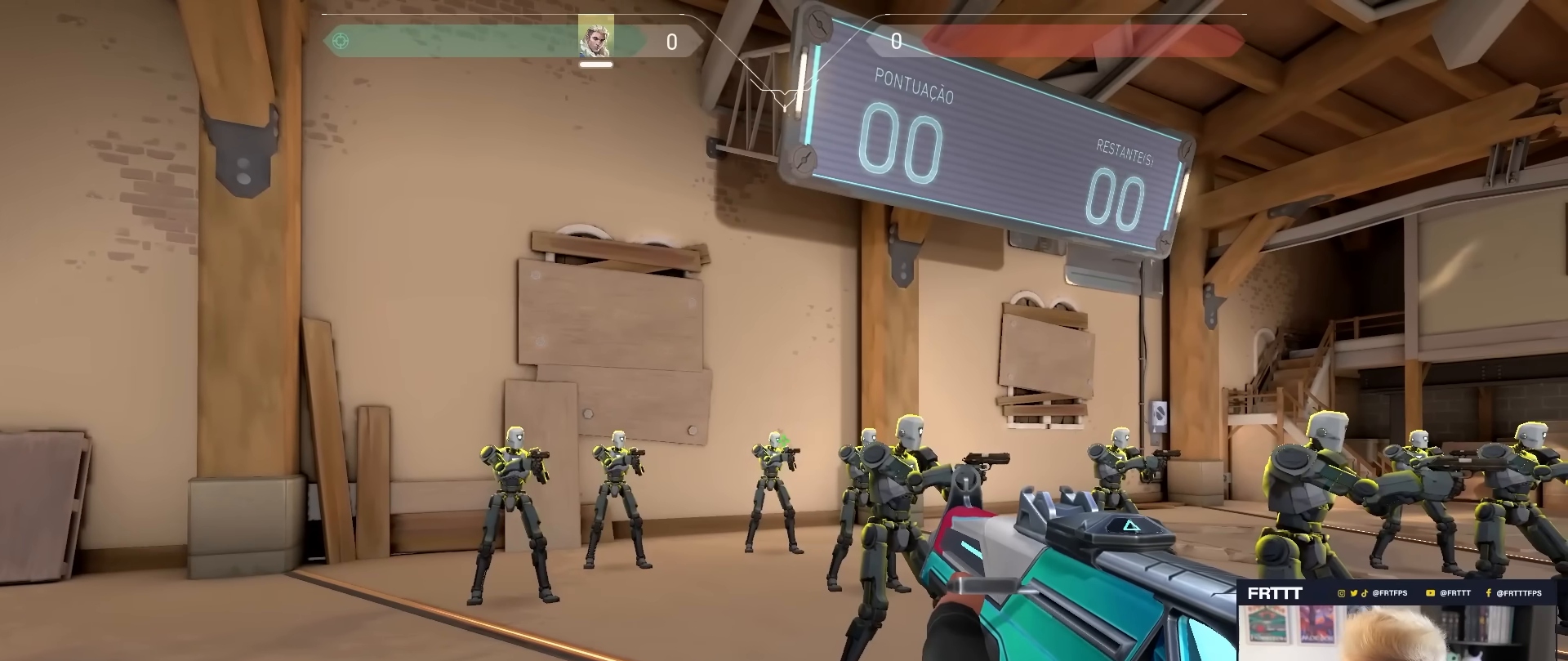
{"keys": [], "mouse": [], "mouse_move": "still", "events": []}
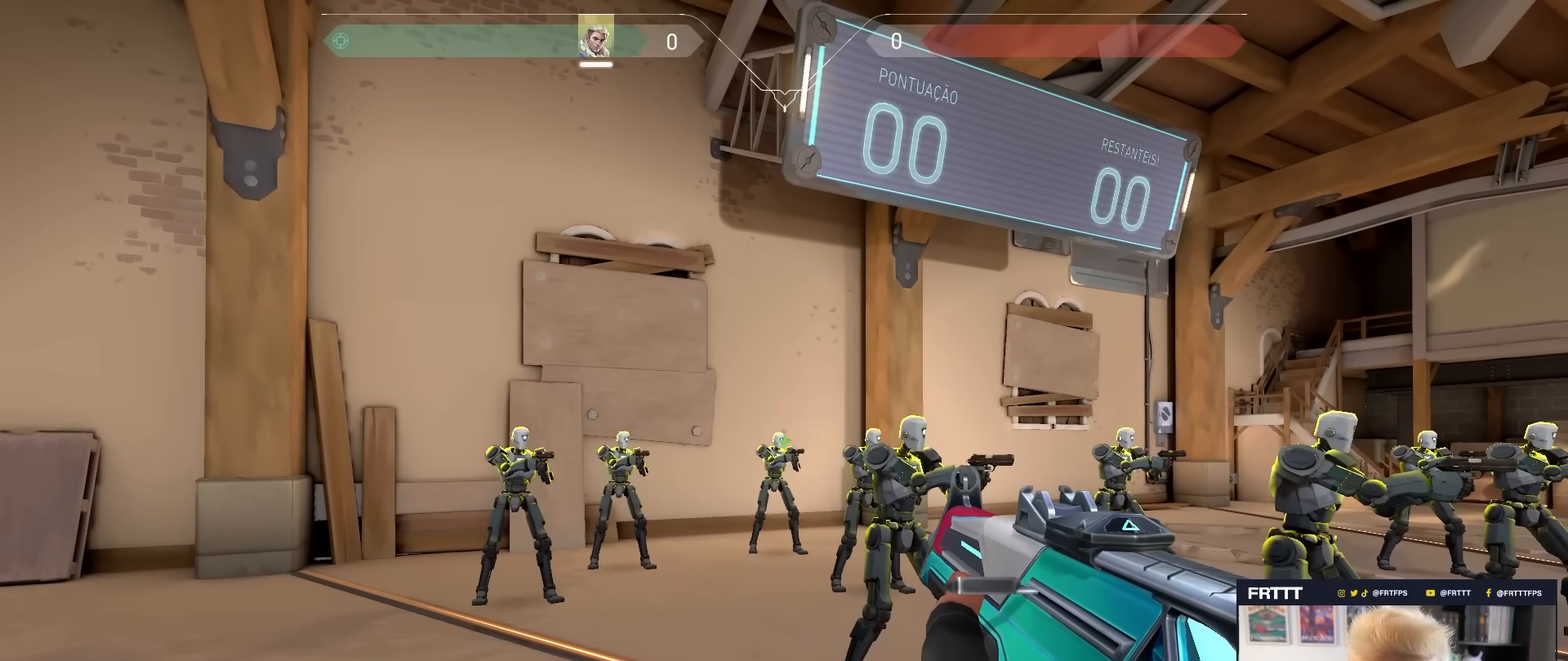
{"keys": [], "mouse": [], "mouse_move": "still", "events": [[300, "mouse_left", "down"], [450, "mouse_left", "up"]]}
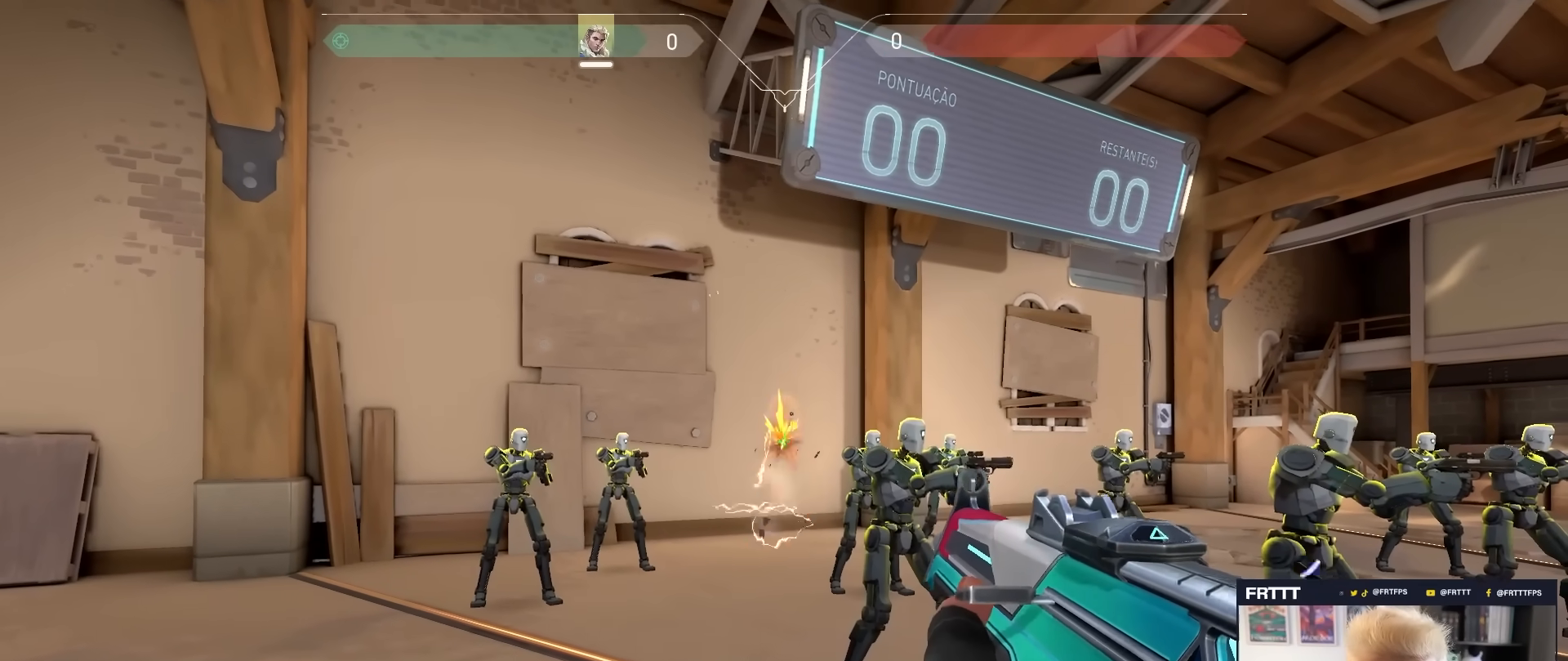
{"keys": ["3", "d"], "mouse": [], "mouse_move": "right", "events": [[233, "d", "down"], [417, "3", "down"]]}
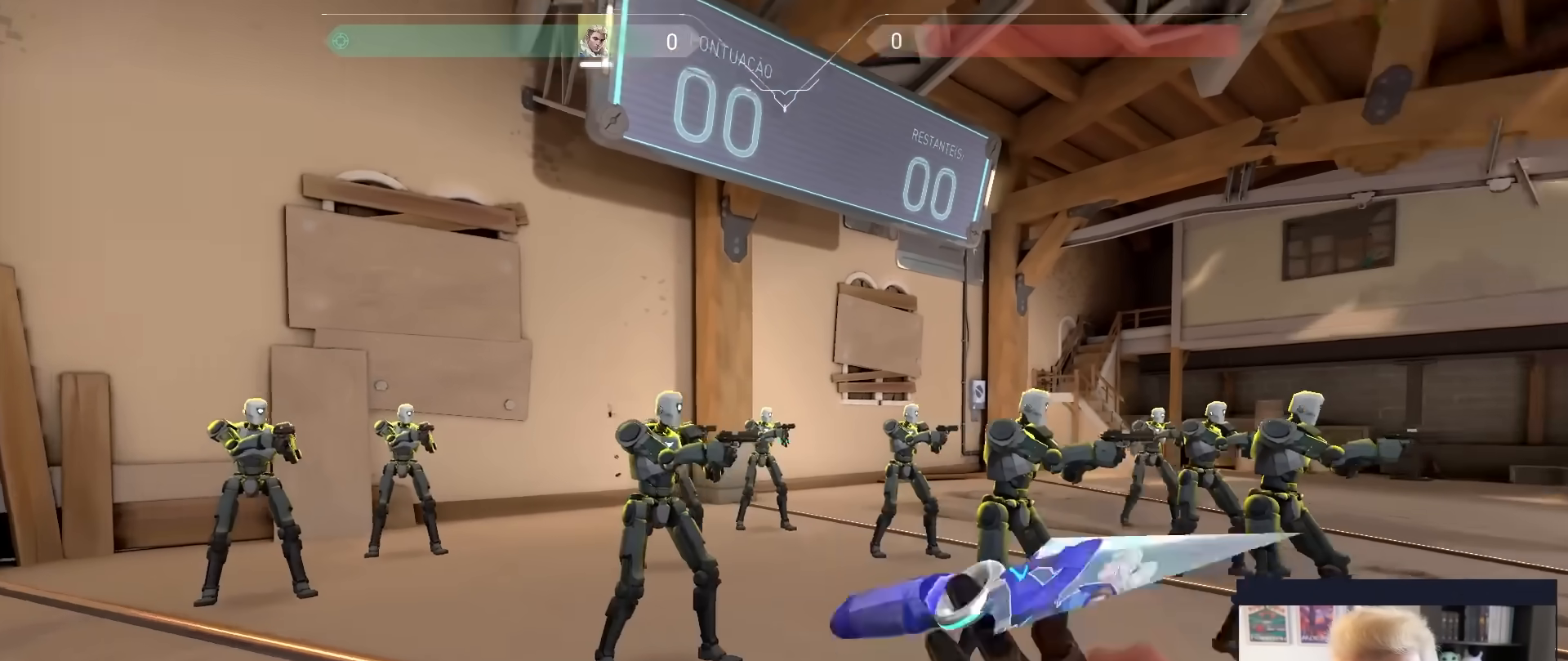
{"keys": ["w"], "mouse": [], "mouse_move": "still", "events": [[50, "3", "up"], [200, "w", "down"], [300, "d", "up"]]}
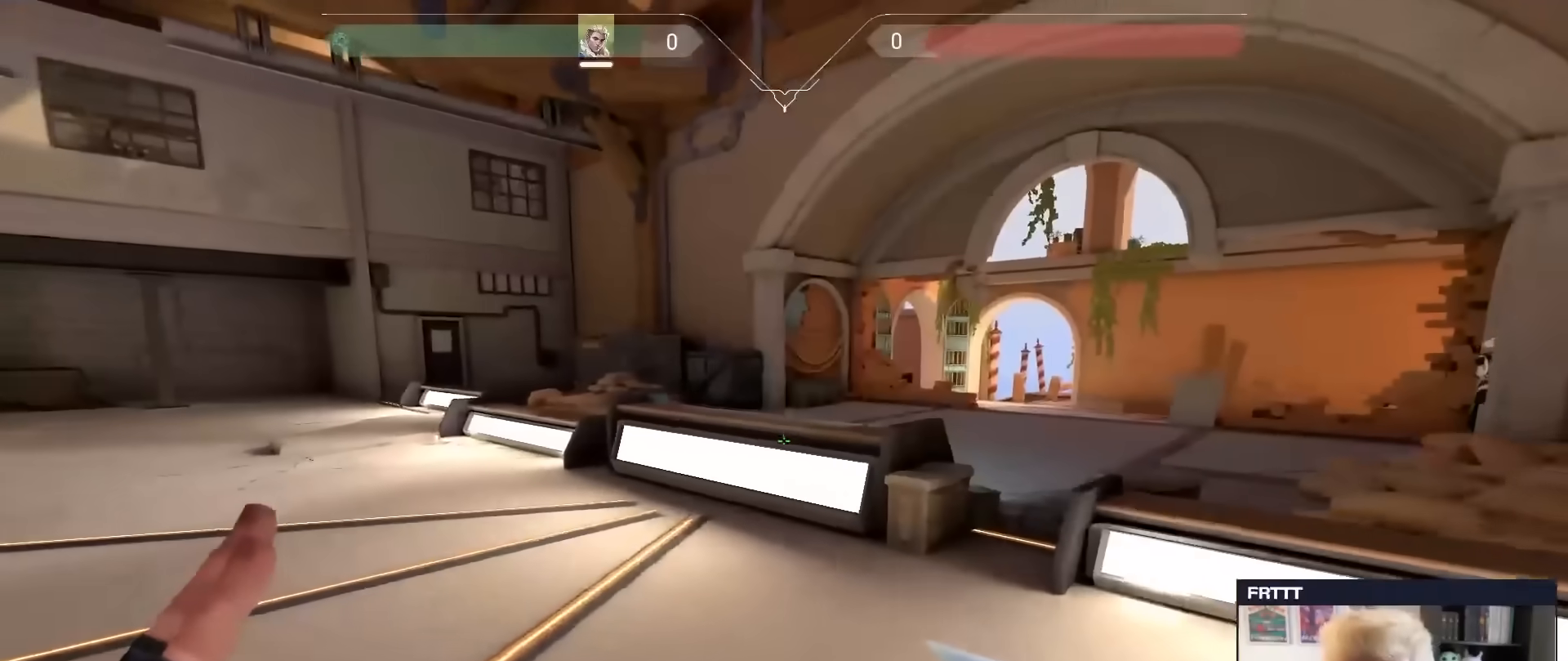
{"keys": ["w"], "mouse": [], "mouse_move": "still", "events": []}
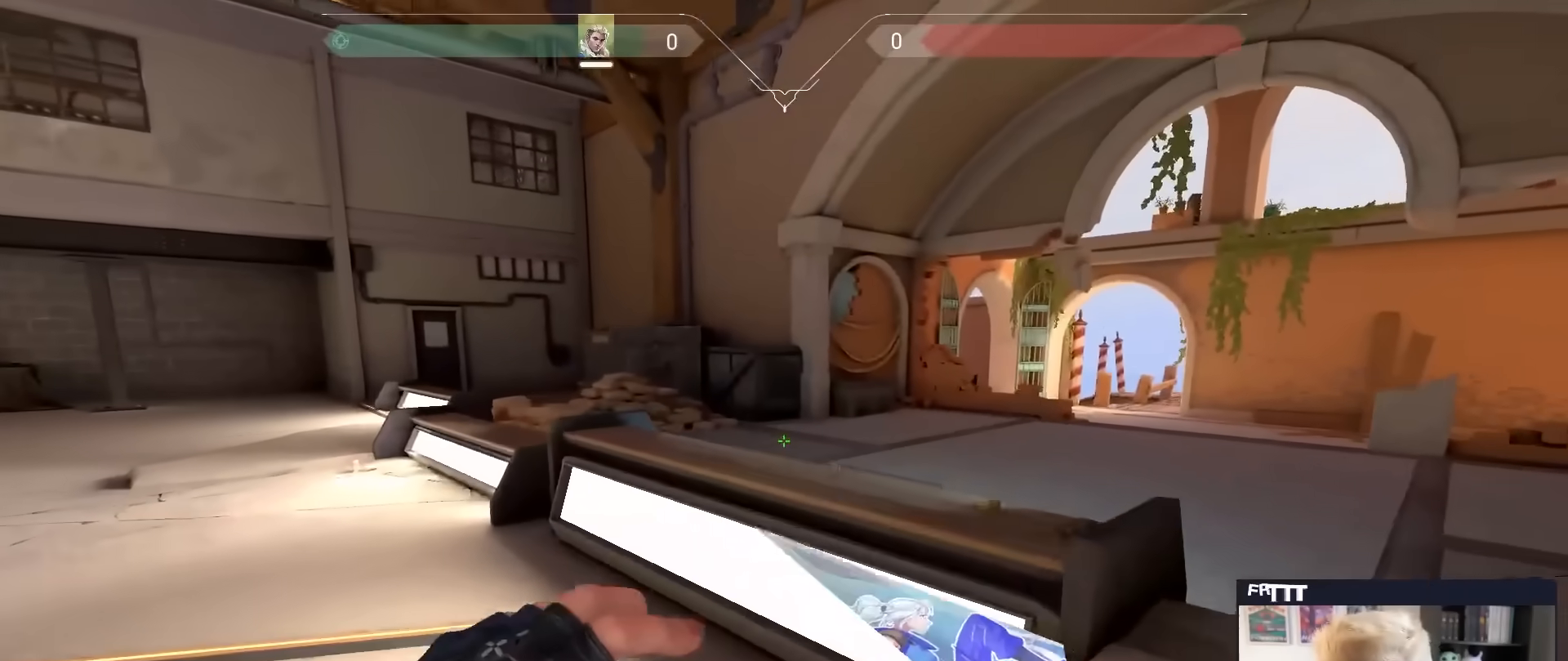
{"keys": ["w"], "mouse": [], "mouse_move": "still", "events": [[133, "mouse_wheel", "down"], [317, "mouse_wheel", "up"]]}
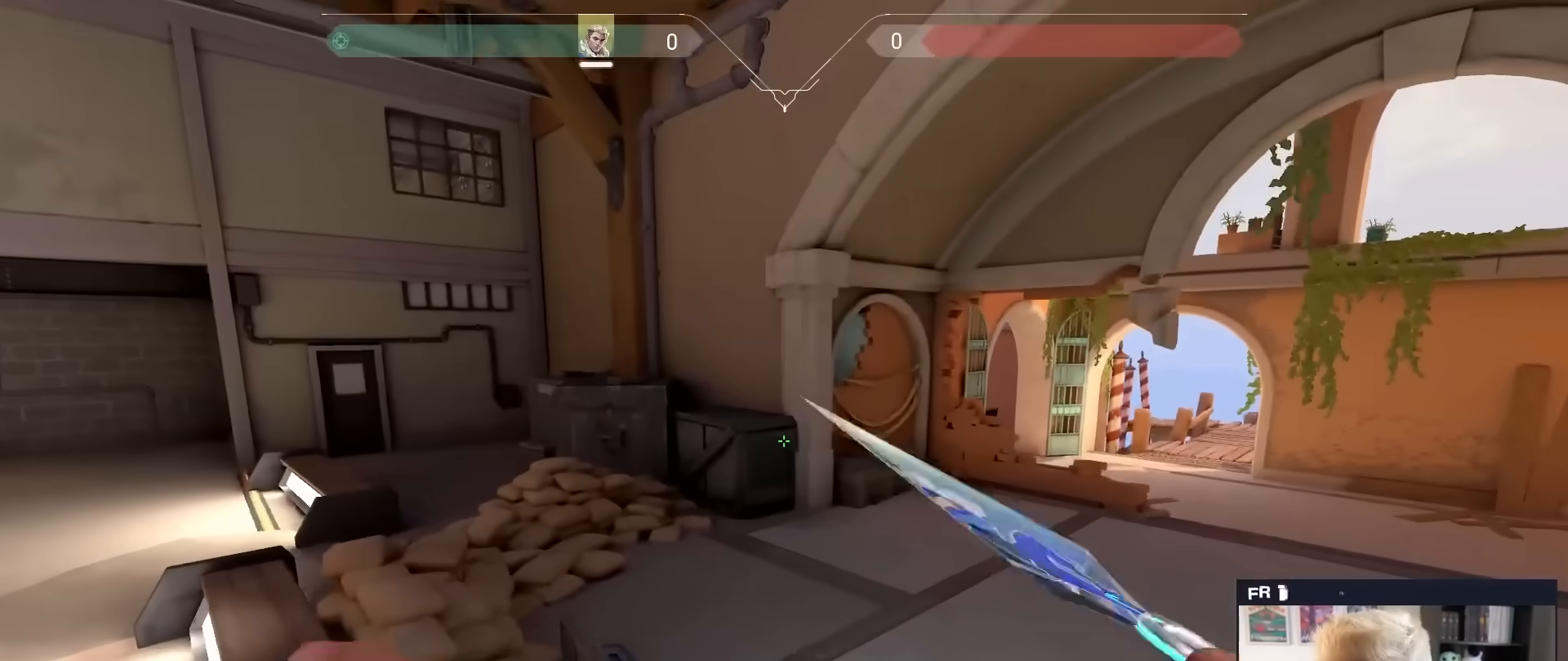
{"keys": ["a"], "mouse": [], "mouse_move": "left", "events": [[200, "a", "down"], [200, "mouse_wheel", "down"], [200, "w", "up"], [383, "mouse_wheel", "up"]]}
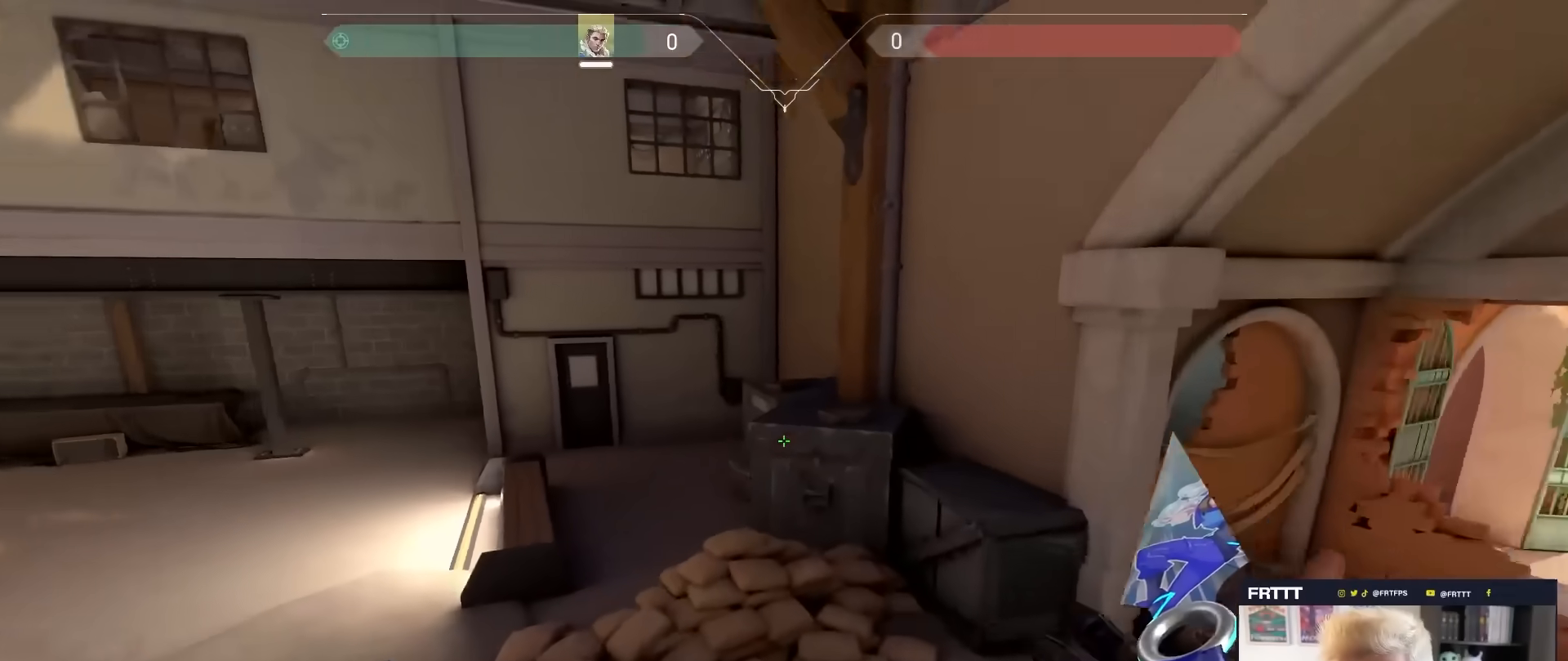
{"keys": ["a", "w"], "mouse": ["wheel"], "mouse_move": "still", "events": [[17, "w", "down"], [167, "a", "up"], [400, "mouse_wheel", "down"], [500, "a", "down"]]}
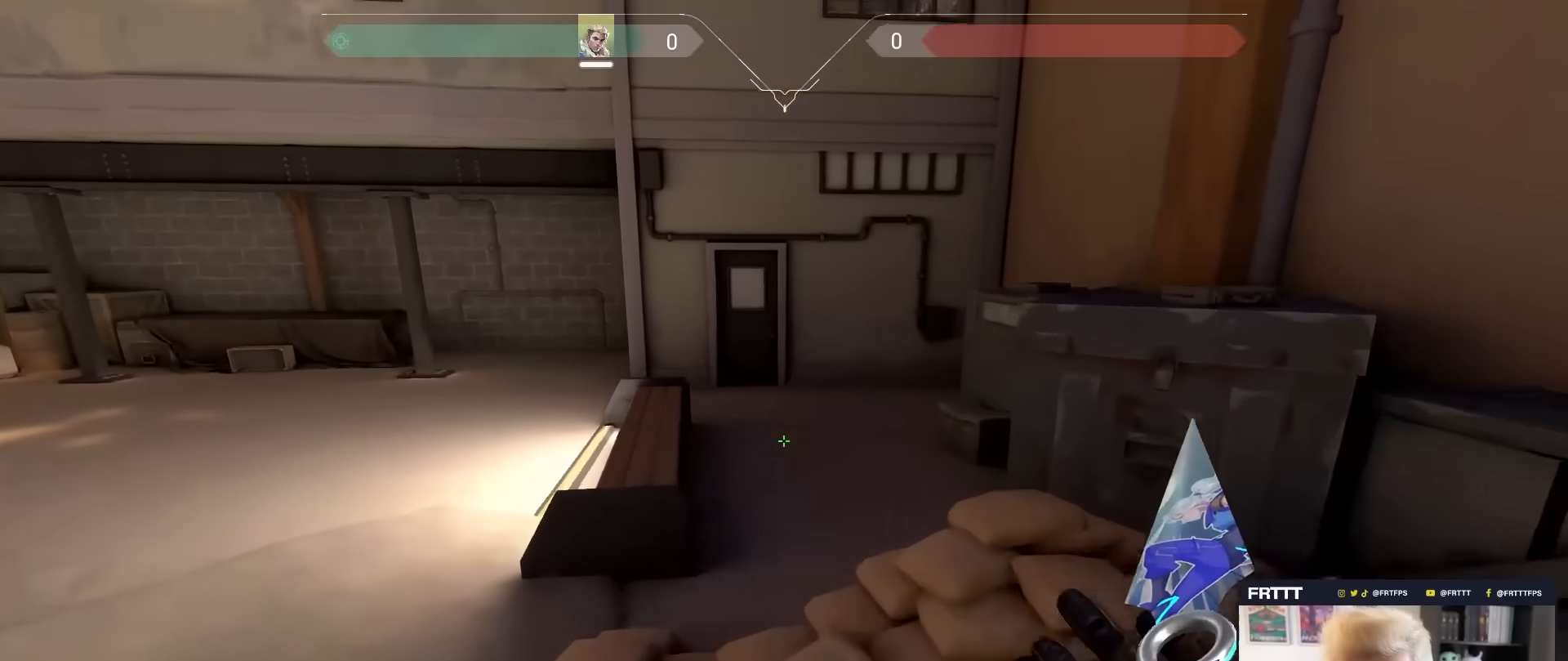
{"keys": ["w"], "mouse": [], "mouse_move": "still", "events": [[33, "mouse_wheel", "up"], [233, "a", "up"]]}
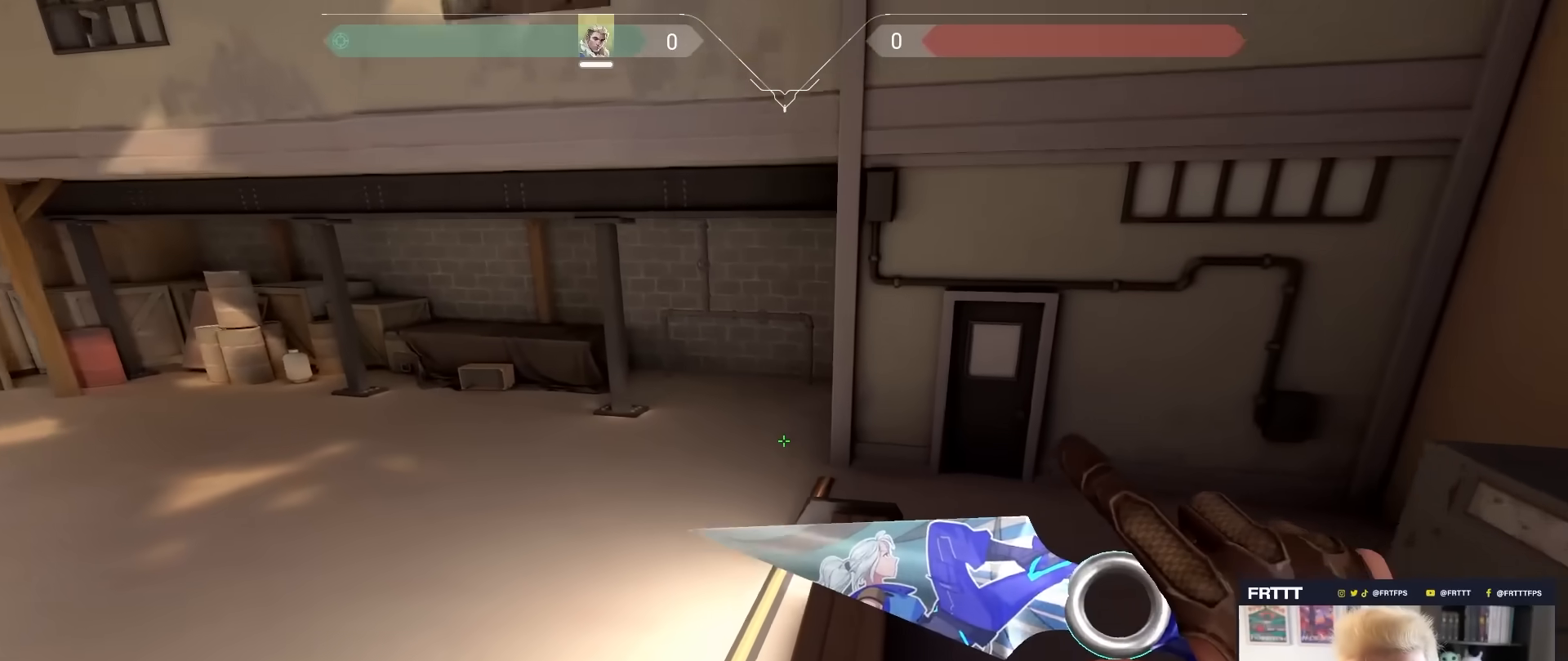
{"keys": ["w"], "mouse": [], "mouse_move": "left", "events": [[100, "a", "down"], [283, "a", "up"]]}
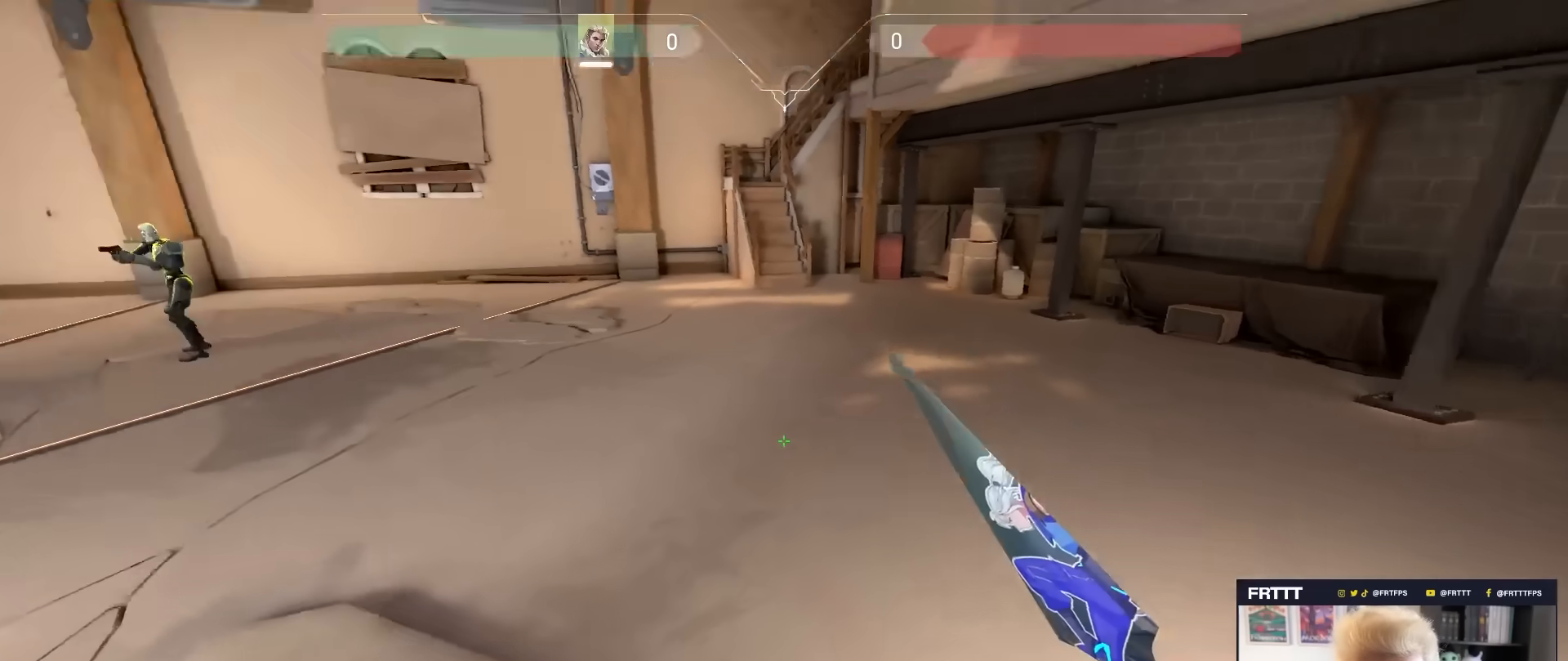
{"keys": ["w"], "mouse": [], "mouse_move": "still", "events": []}
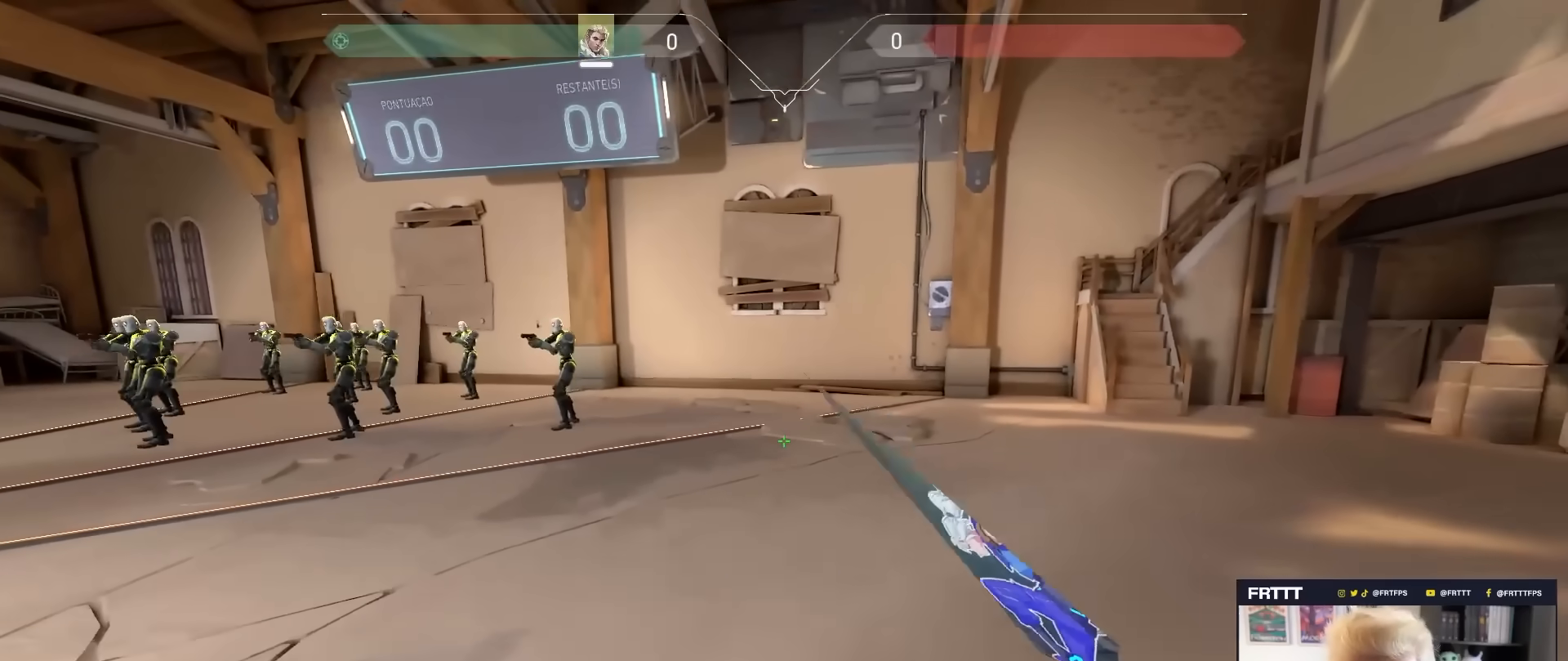
{"keys": ["w"], "mouse": [], "mouse_move": "still", "events": []}
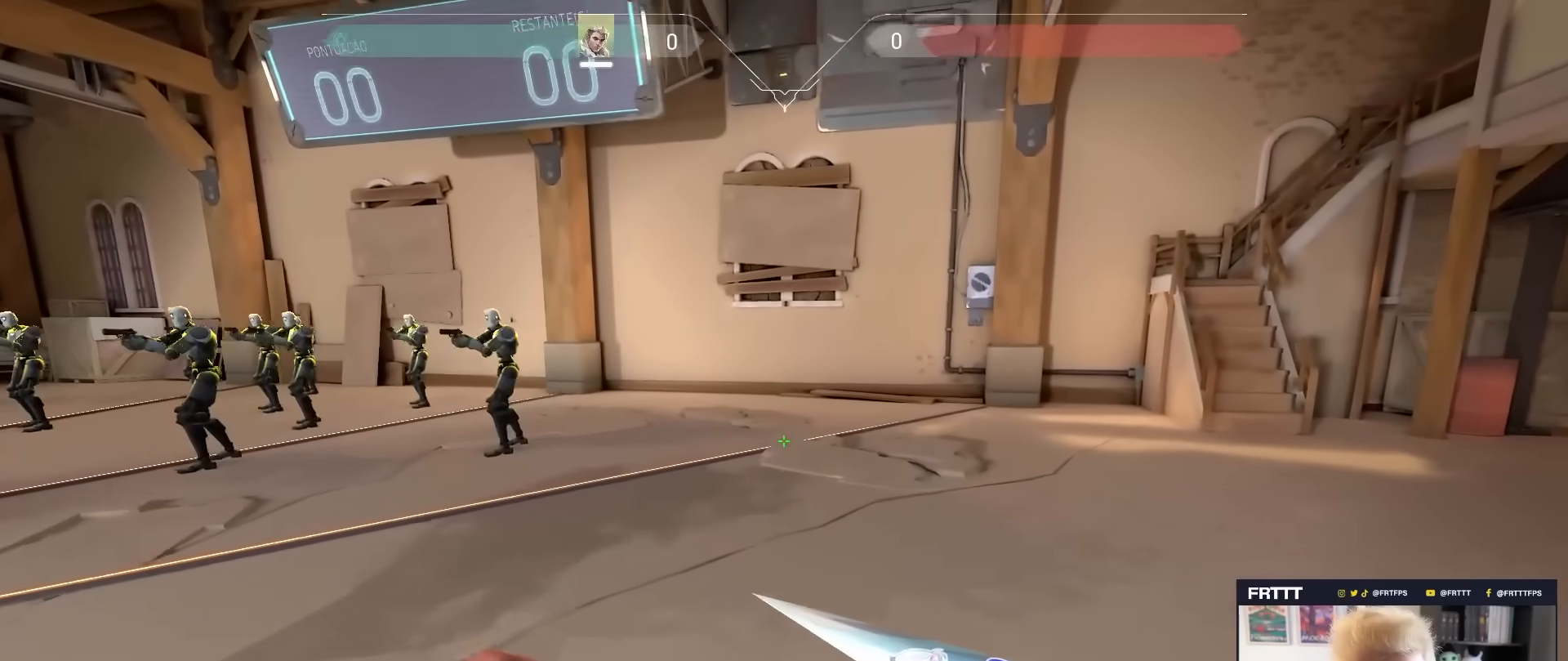
{"keys": ["w"], "mouse": [], "mouse_move": "still", "events": [[200, "mouse_wheel", "down"], [333, "mouse_wheel", "up"]]}
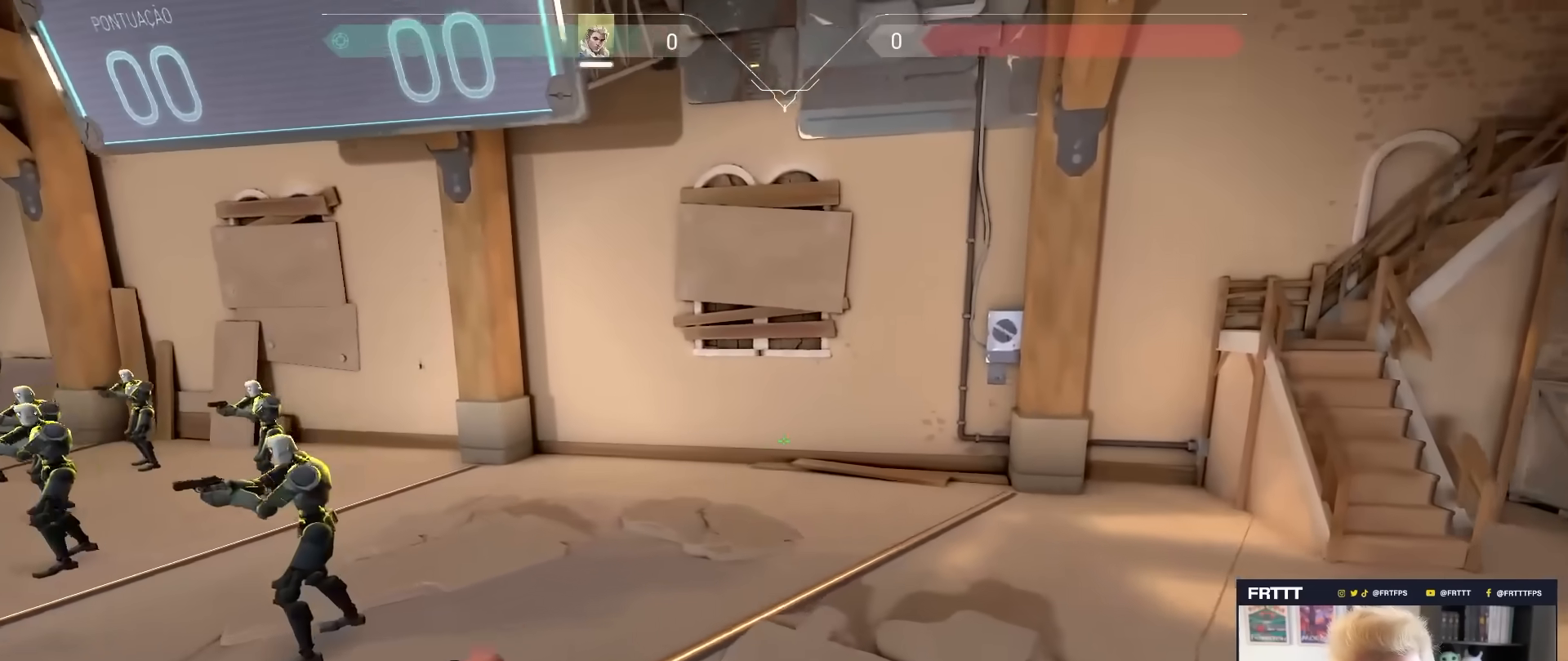
{"keys": ["d", "w"], "mouse": ["wheel"], "mouse_move": "still", "events": [[17, "d", "down"], [217, "d", "up"], [400, "mouse_wheel", "down"], [450, "d", "down"]]}
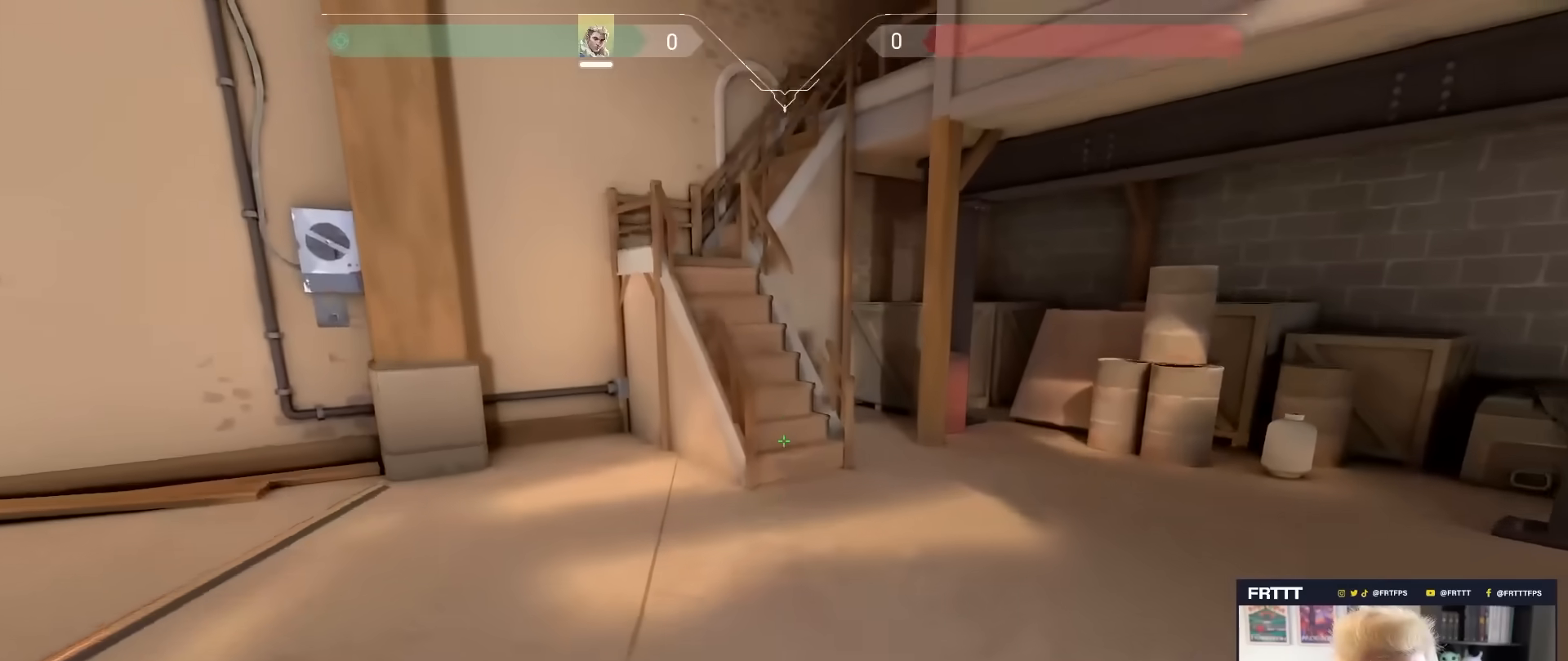
{"keys": ["w"], "mouse": [], "mouse_move": "still", "events": [[33, "mouse_wheel", "up"], [83, "d", "up"]]}
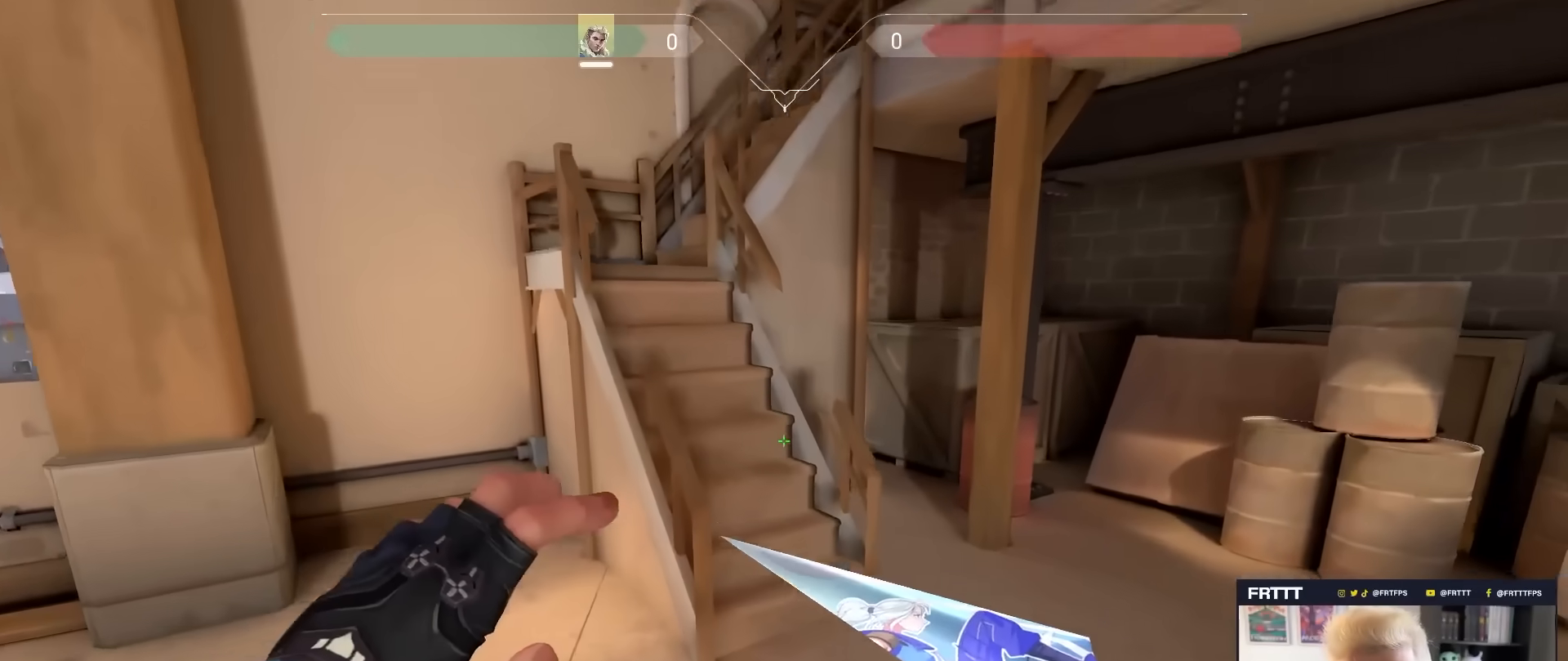
{"keys": ["a", "shift"], "mouse": [], "mouse_move": "left", "events": [[100, "mouse_wheel", "down"], [250, "mouse_wheel", "up"], [250, "w", "up"], [283, "a", "down"], [333, "shift", "down"]]}
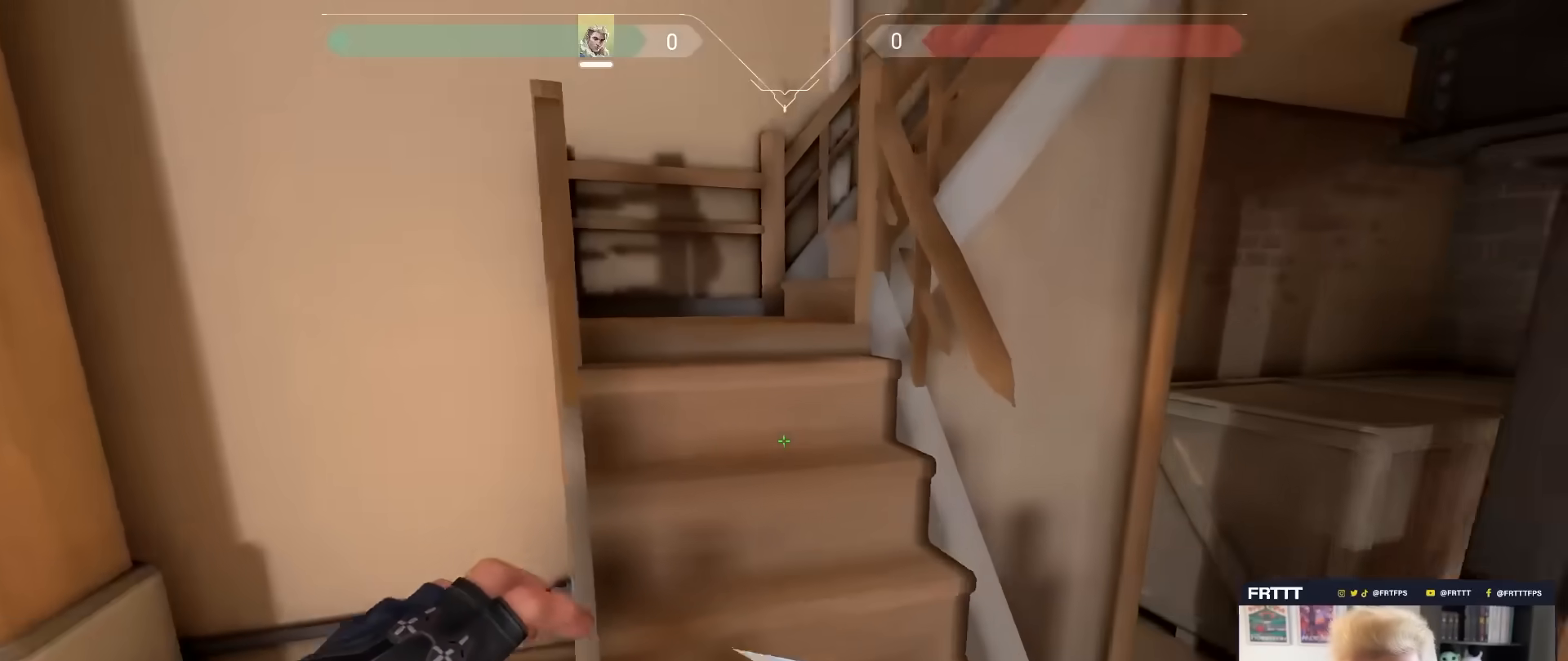
{"keys": ["w"], "mouse": [], "mouse_move": "left", "events": [[17, "shift", "up"], [67, "a", "up"], [117, "w", "down"]]}
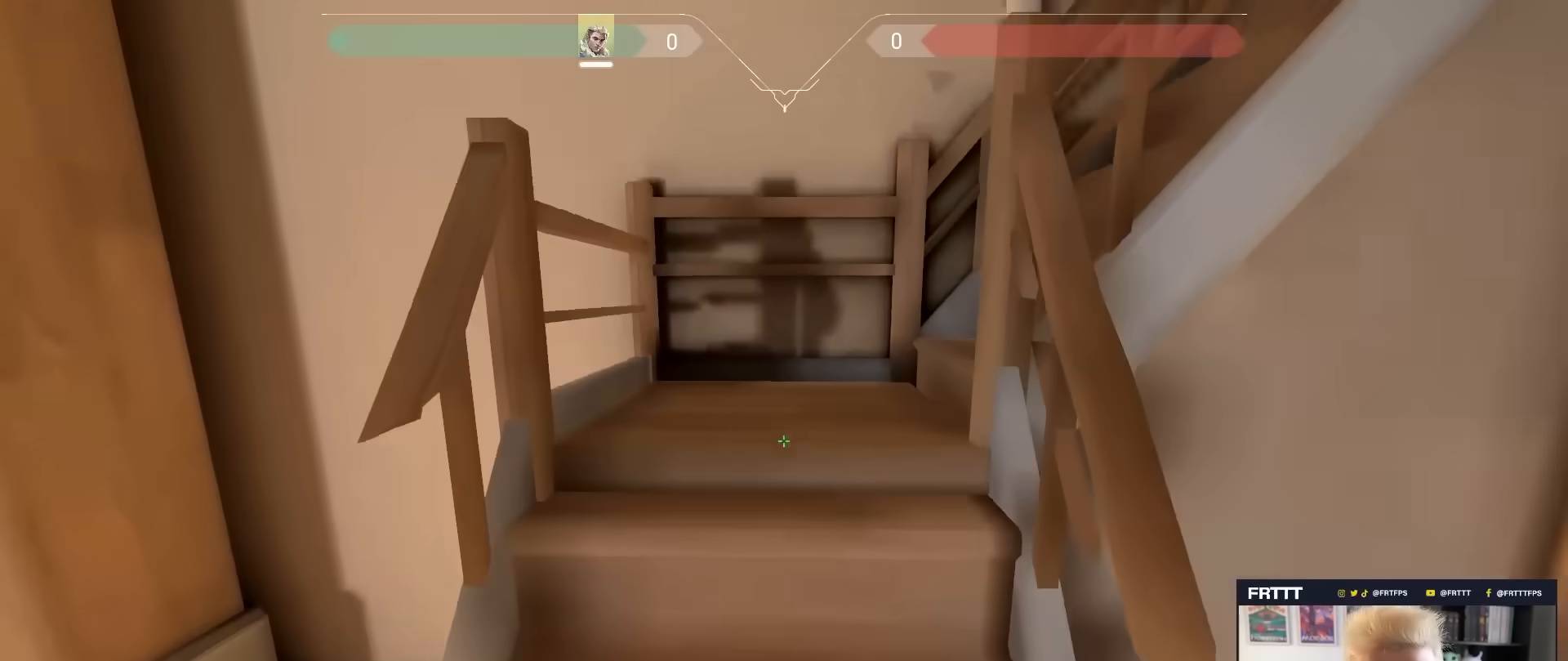
{"keys": ["a"], "mouse": [], "mouse_move": "left", "events": [[317, "mouse_wheel", "down"], [317, "w", "up"], [367, "a", "down"], [467, "mouse_wheel", "up"]]}
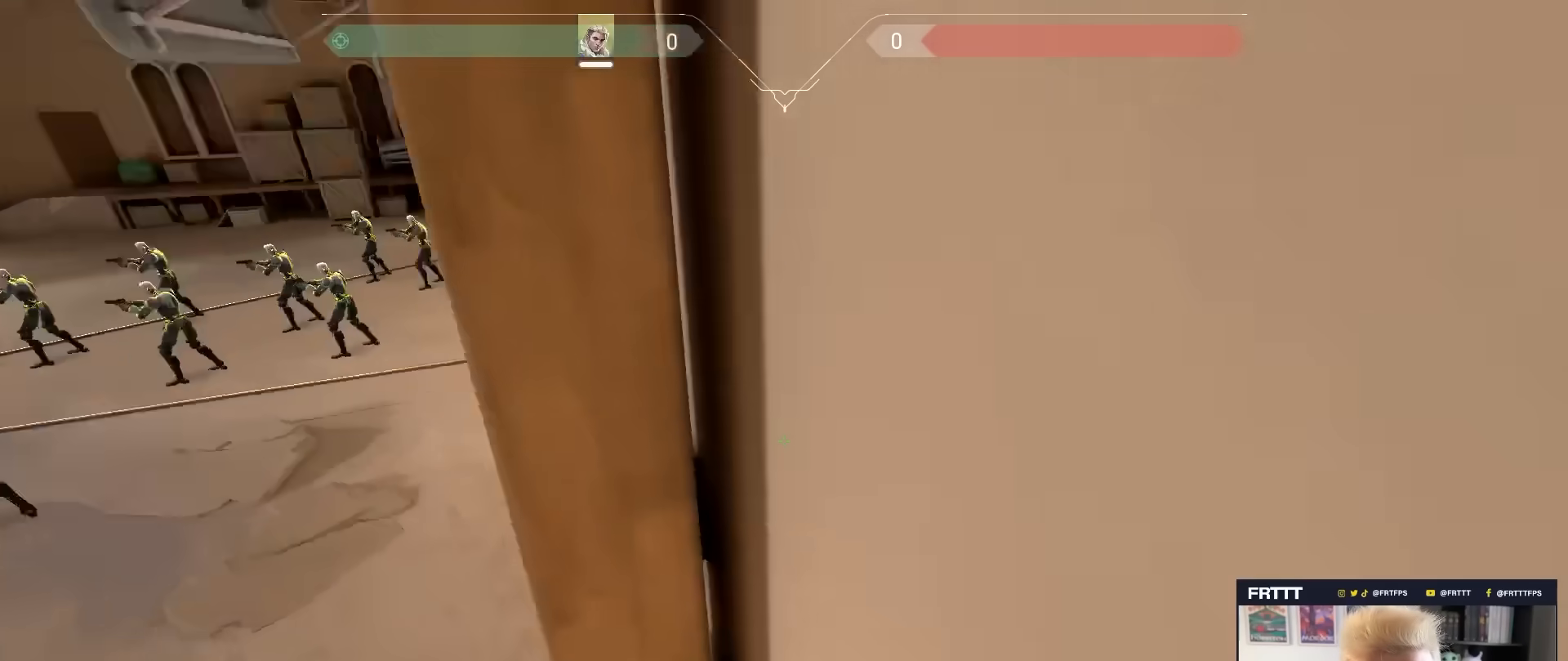
{"keys": ["w"], "mouse": [], "mouse_move": "still", "events": [[150, "w", "down"], [200, "a", "up"]]}
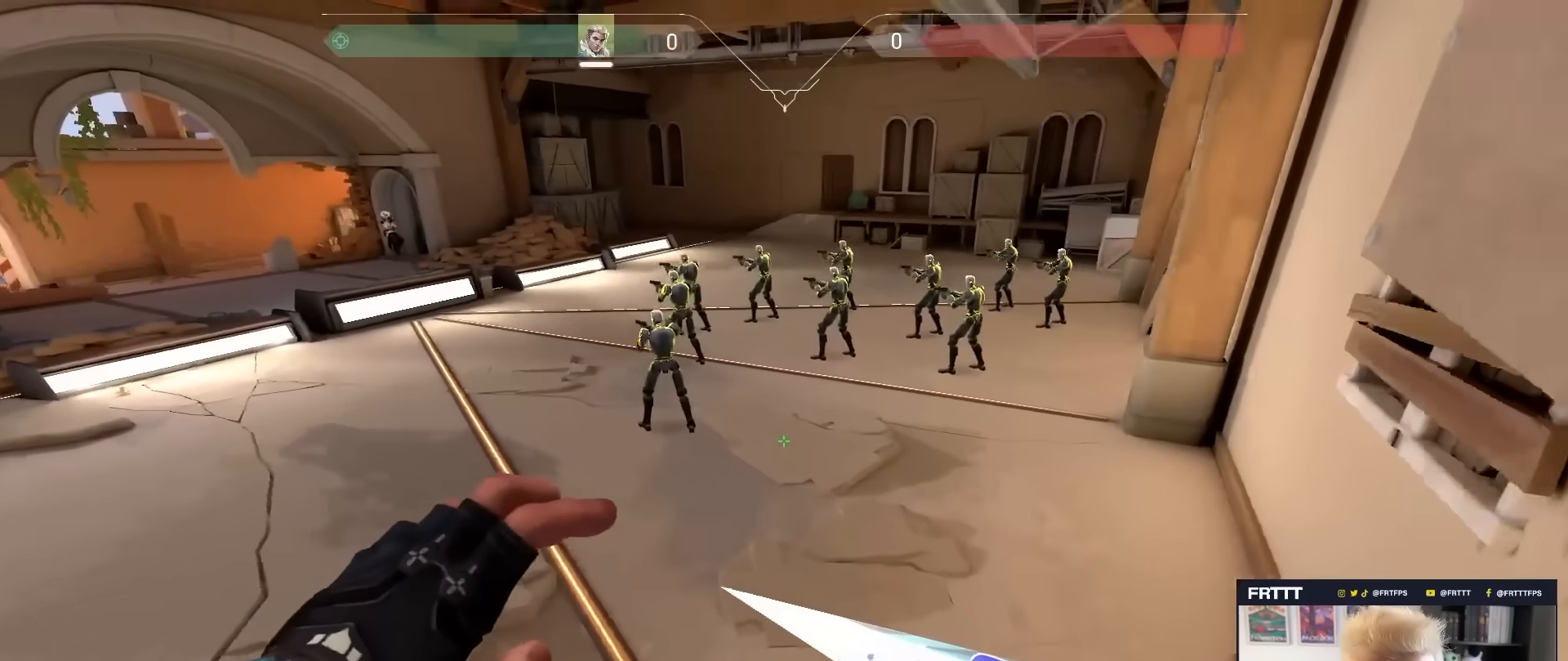
{"keys": ["w"], "mouse": [], "mouse_move": "left", "events": [[300, "mouse_wheel", "down"], [450, "mouse_wheel", "up"]]}
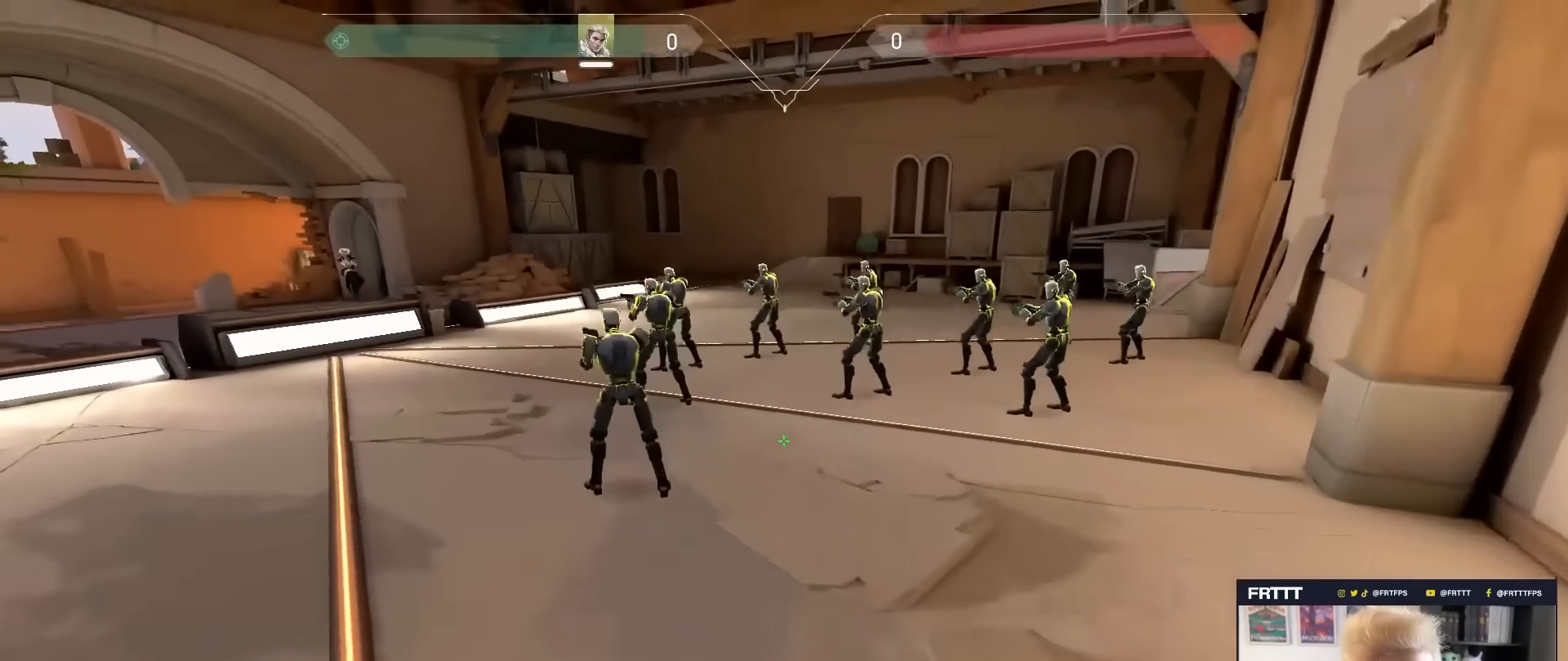
{"keys": ["w"], "mouse": [], "mouse_move": "still", "events": [[33, "a", "down"], [183, "a", "up"]]}
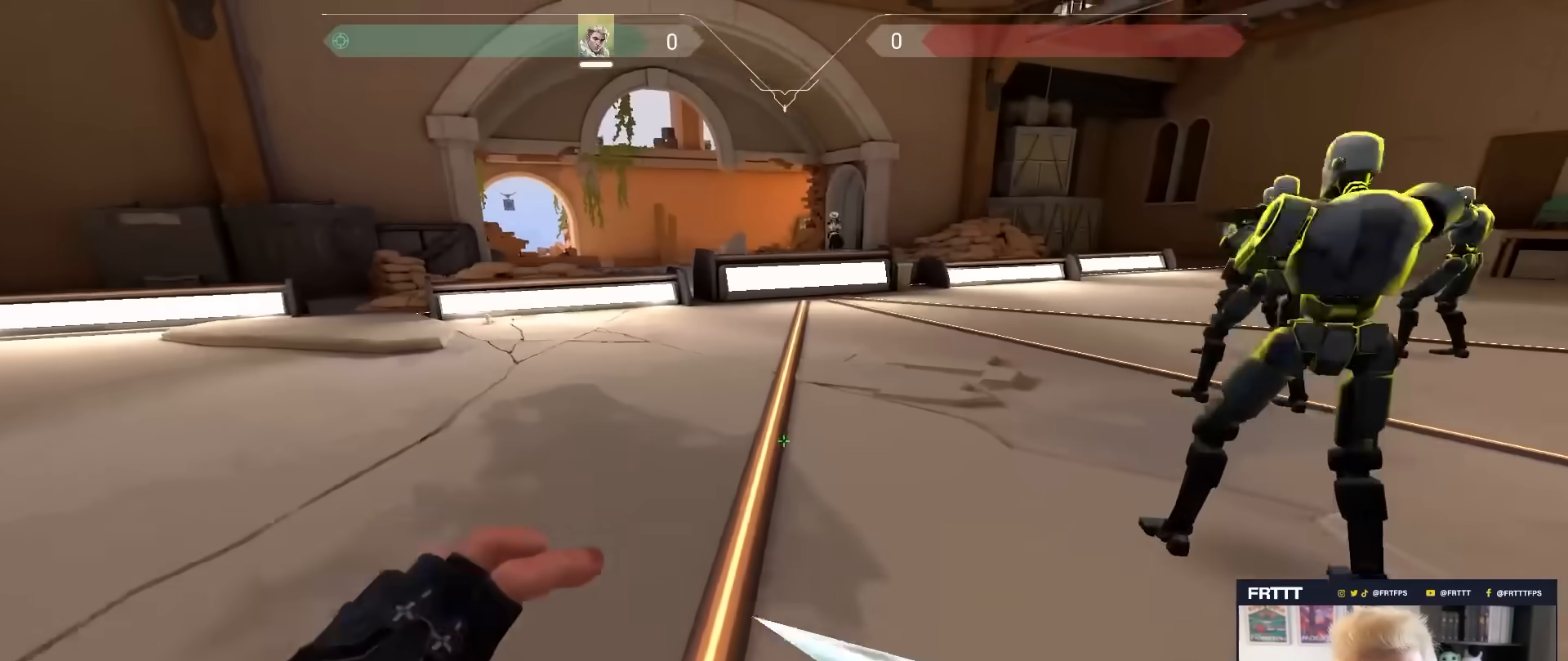
{"keys": ["w"], "mouse": [], "mouse_move": "still", "events": [[17, "mouse_wheel", "down"], [150, "mouse_wheel", "up"]]}
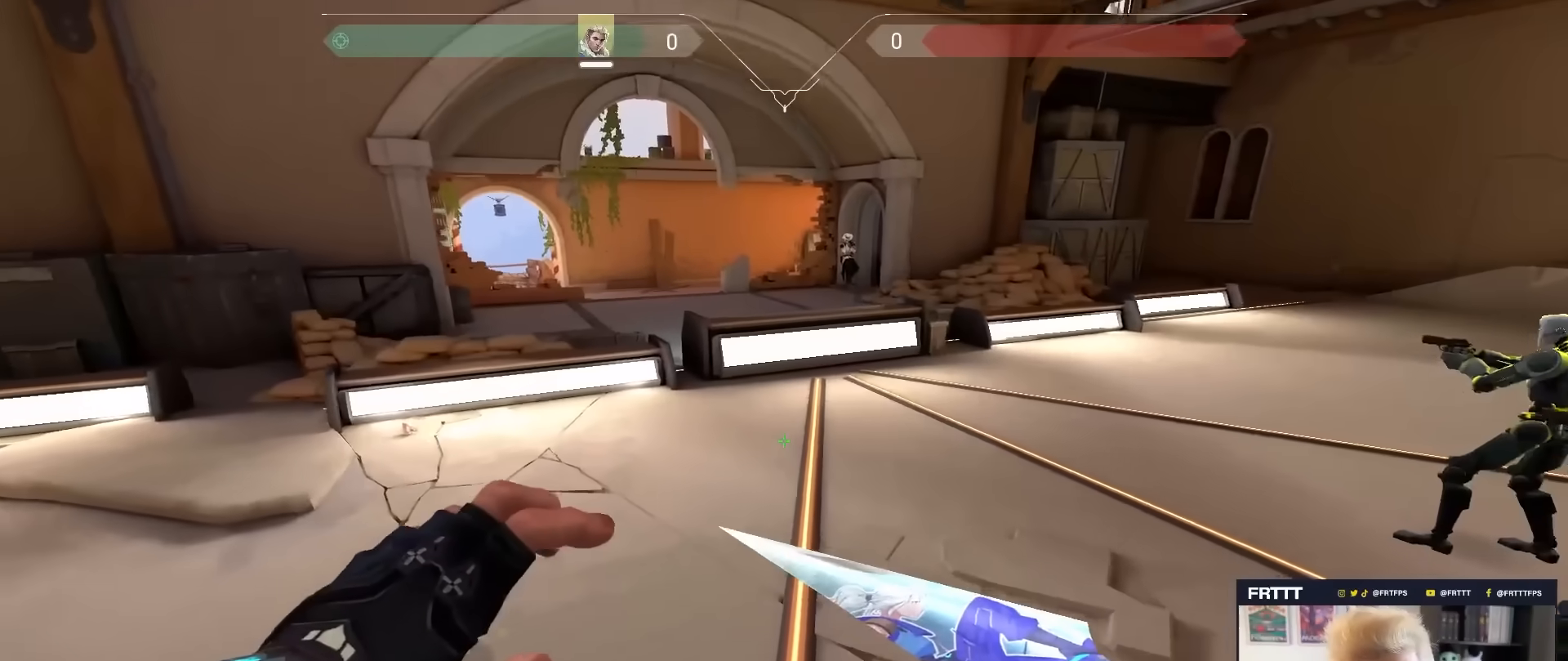
{"keys": ["w"], "mouse": [], "mouse_move": "still", "events": [[167, "mouse_wheel", "down"], [350, "mouse_wheel", "up"]]}
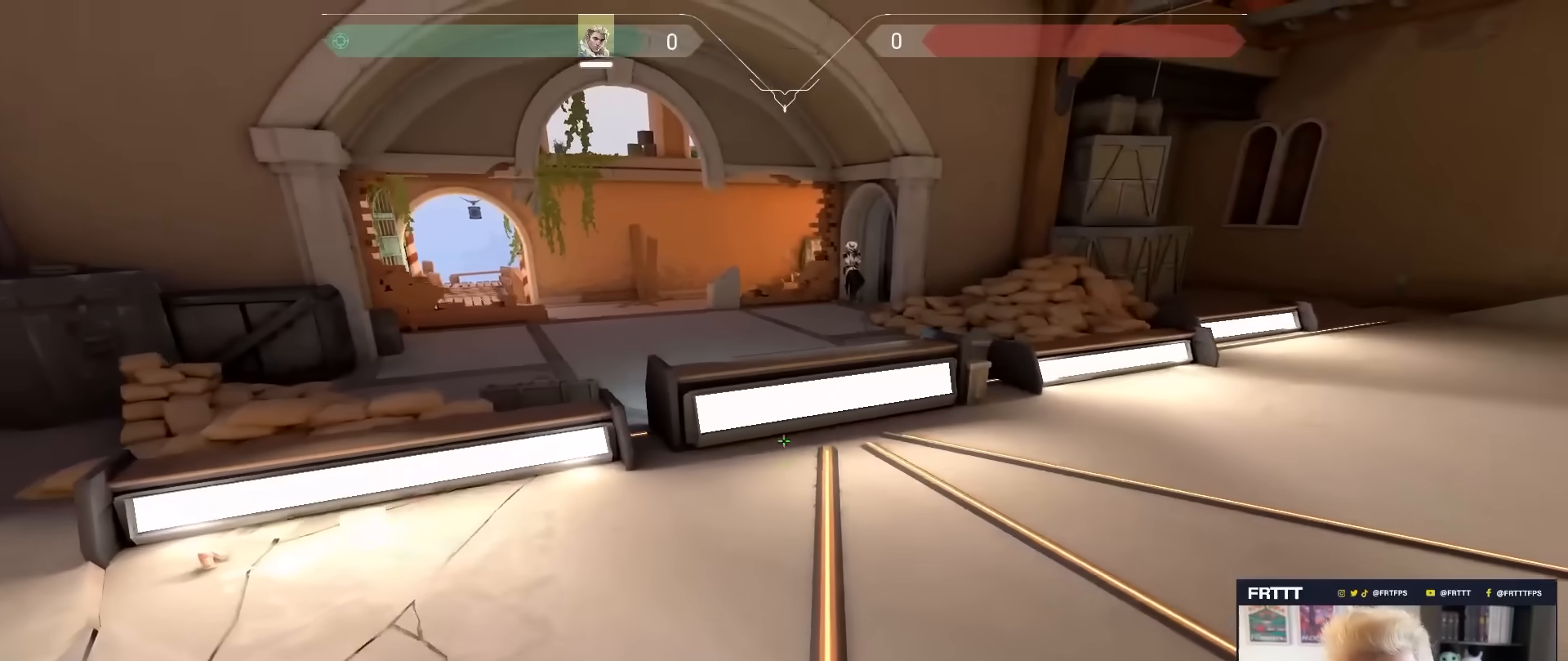
{"keys": ["w"], "mouse": ["wheel"], "mouse_move": "still", "events": [[33, "a", "down"], [183, "a", "up"], [417, "mouse_wheel", "down"]]}
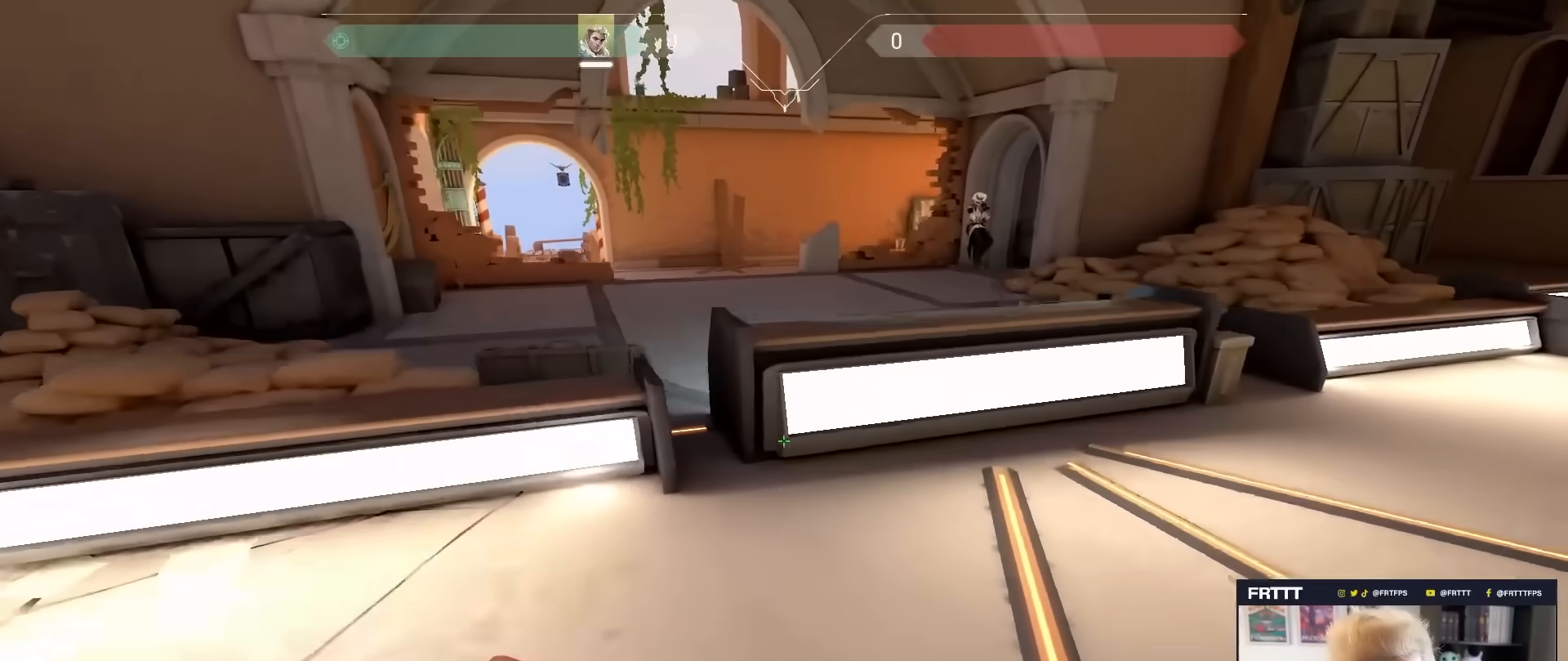
{"keys": ["w"], "mouse": [], "mouse_move": "still", "events": [[50, "mouse_wheel", "up"], [200, "d", "down"], [383, "d", "up"]]}
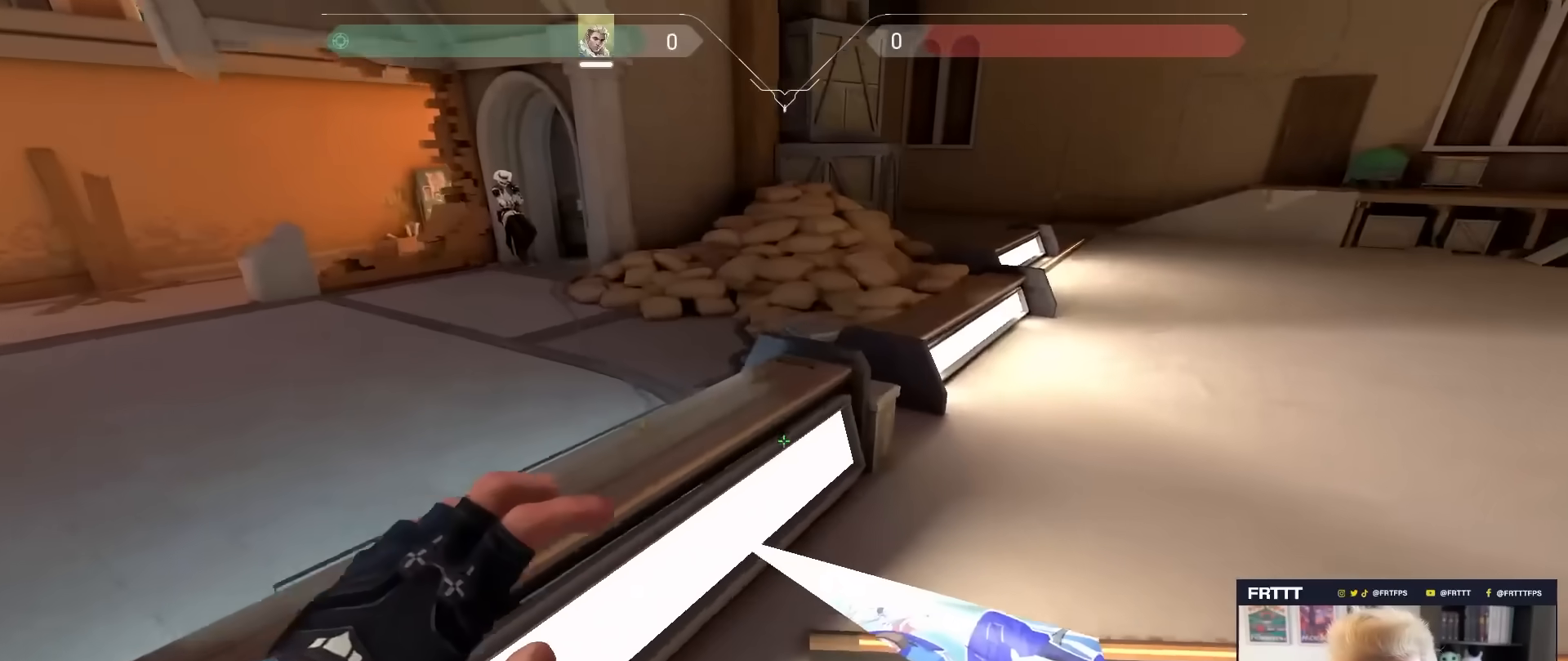
{"keys": ["a", "w"], "mouse": [], "mouse_move": "left", "events": [[117, "mouse_wheel", "down"], [217, "a", "down"], [300, "mouse_wheel", "up"]]}
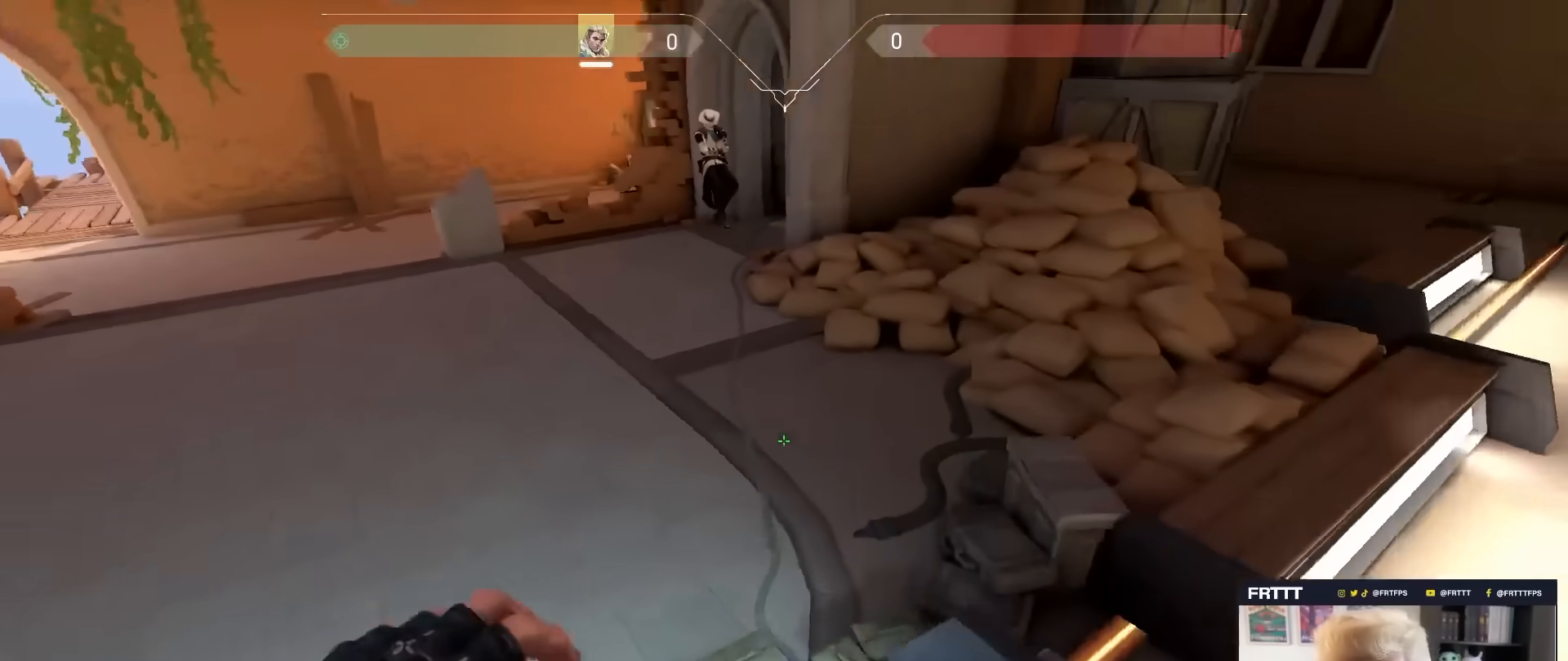
{"keys": ["a", "w"], "mouse": [], "mouse_move": "left", "events": [[183, "a", "up"], [233, "mouse_wheel", "down"], [317, "a", "down"], [417, "mouse_wheel", "up"]]}